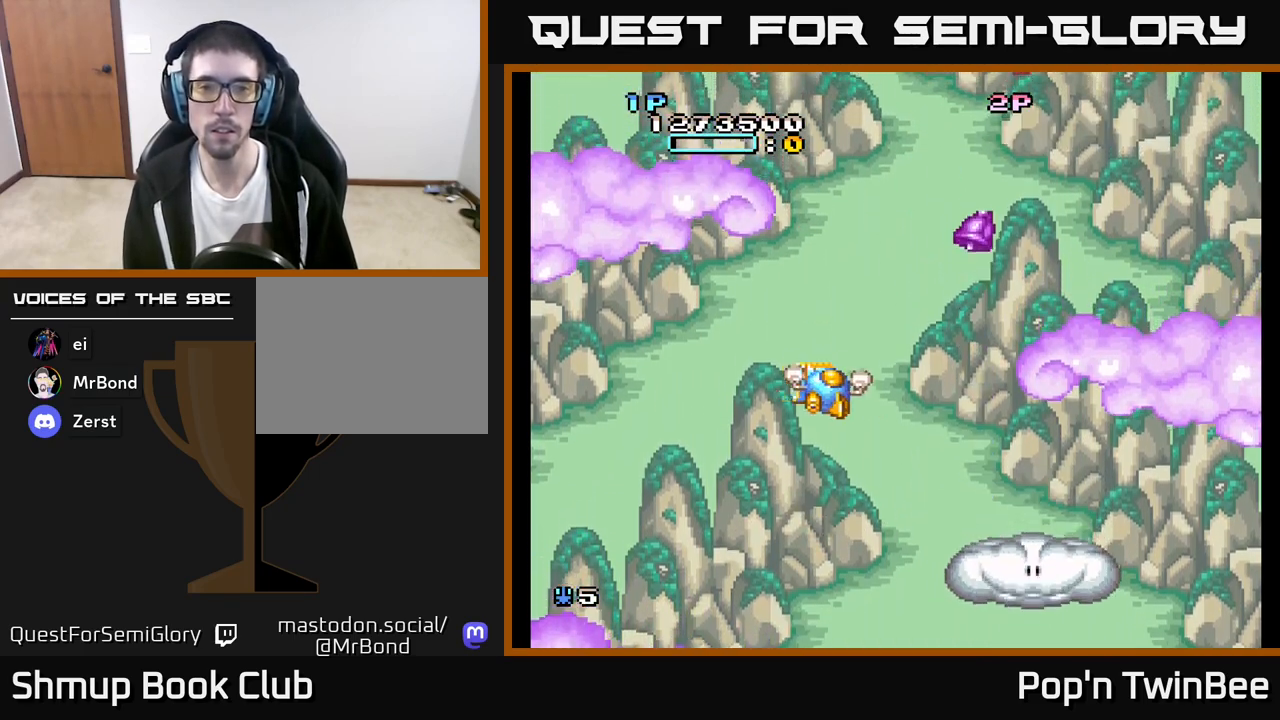
Gameplay with a controller (Xbox layout); each line is a JSON object with the inputs held at the frame after it. "events" lists button and stick changes between this image and that frame as [ms after this image, input, new state], when the widget could be followed in between.
{"buttons": [], "left_stick": "center", "right_stick": "center", "events": [[67, "DPAD_DOWN", "down"], [167, "DPAD_DOWN", "up"], [333, "DPAD_RIGHT", "up"]]}
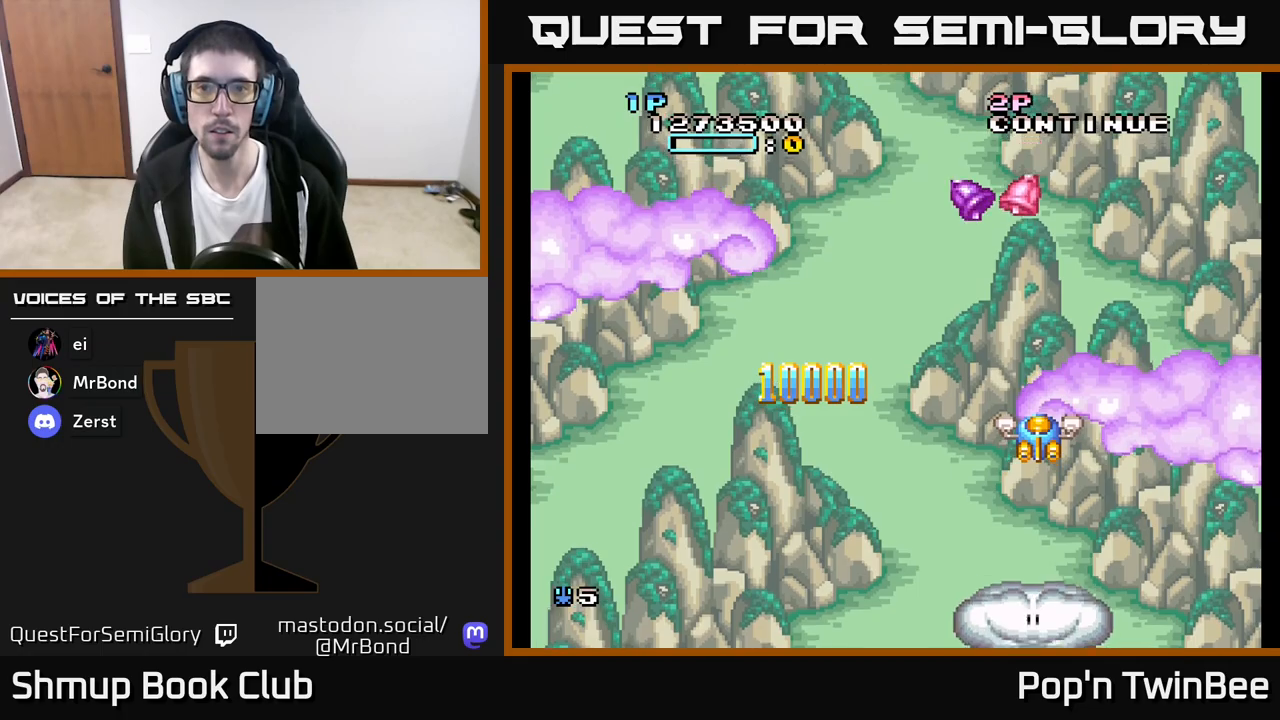
{"buttons": ["DPAD_DOWN", "DPAD_LEFT"], "left_stick": "center", "right_stick": "center", "events": [[200, "DPAD_UP", "down"], [283, "DPAD_UP", "up"], [417, "DPAD_LEFT", "down"], [467, "DPAD_DOWN", "down"]]}
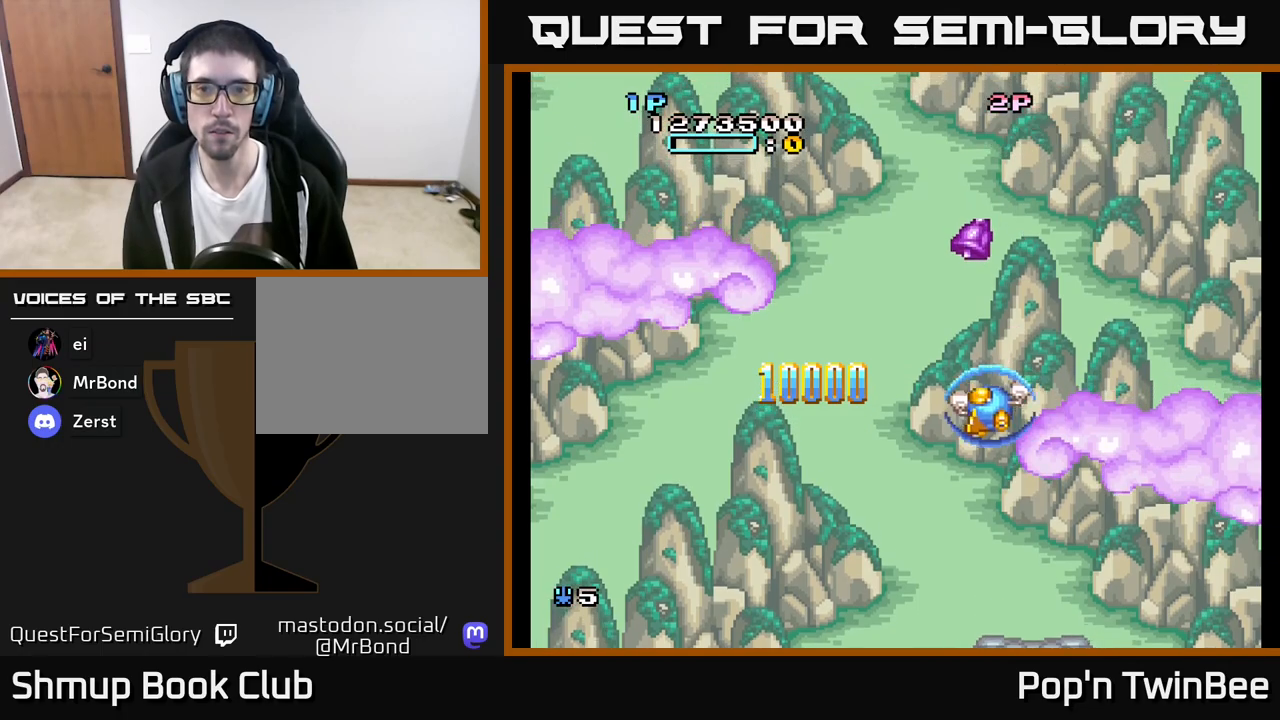
{"buttons": [], "left_stick": "center", "right_stick": "center", "events": [[33, "DPAD_LEFT", "up"], [133, "DPAD_DOWN", "up"], [367, "DPAD_DOWN", "down"], [500, "DPAD_DOWN", "up"]]}
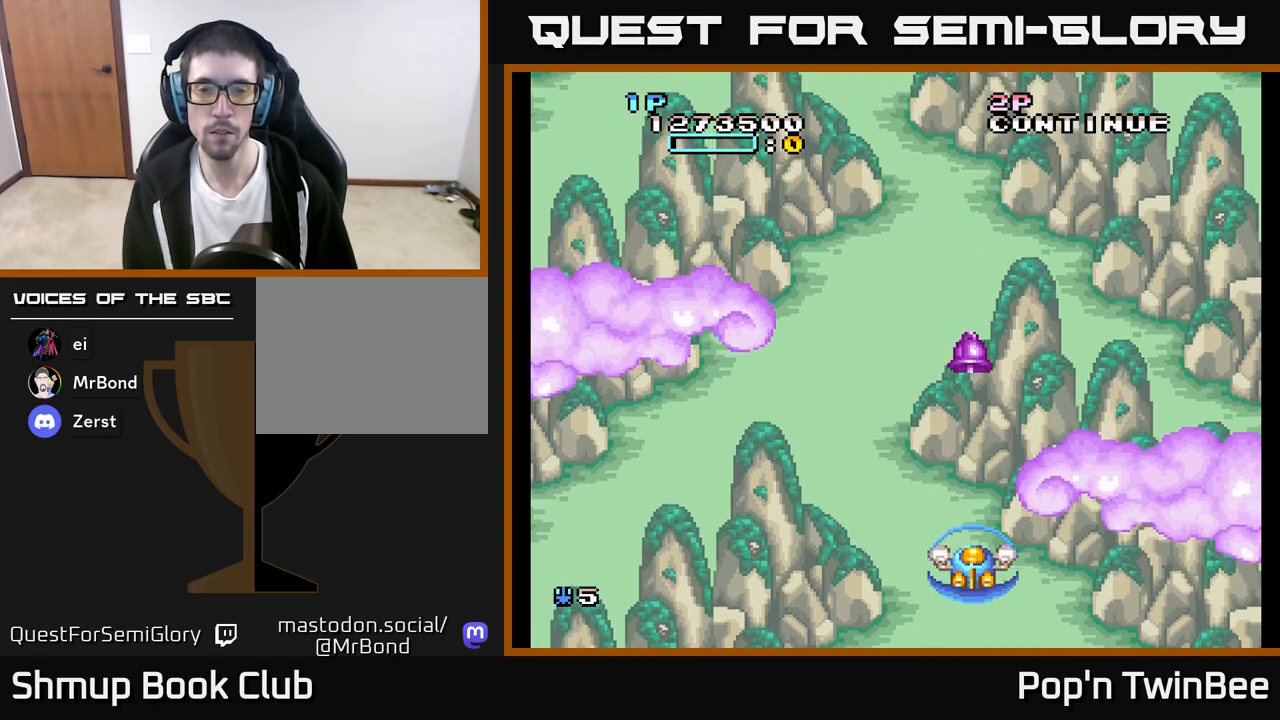
{"buttons": ["A"], "left_stick": "center", "right_stick": "center", "events": [[217, "DPAD_DOWN", "down"], [267, "A", "down"], [267, "DPAD_DOWN", "up"]]}
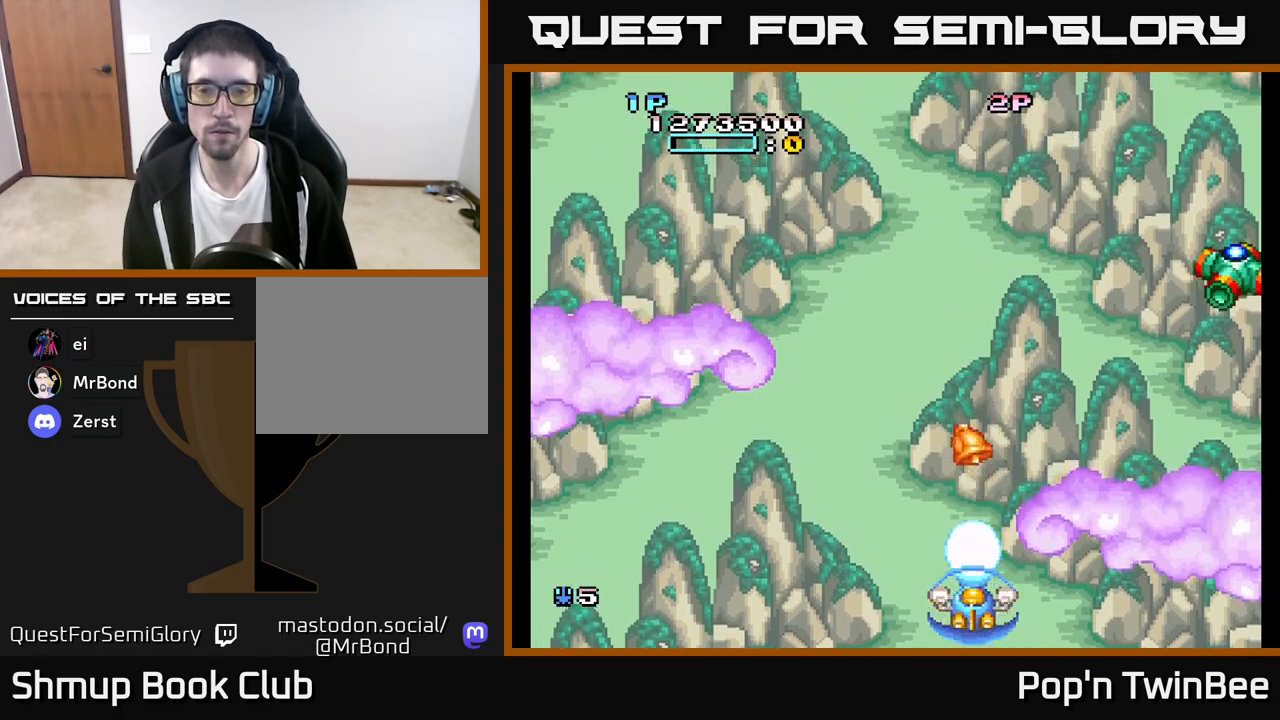
{"buttons": [], "left_stick": "center", "right_stick": "center", "events": [[250, "A", "up"]]}
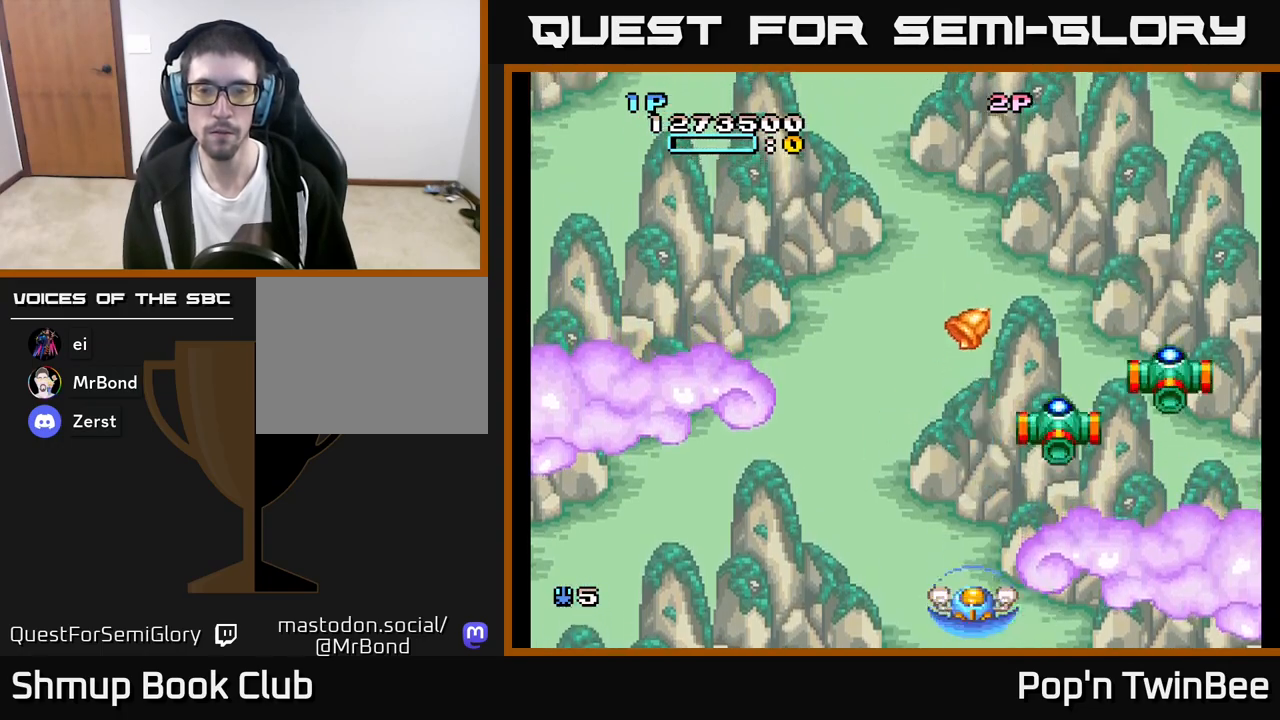
{"buttons": ["A"], "left_stick": "center", "right_stick": "center", "events": [[67, "A", "down"], [217, "A", "up"], [383, "DPAD_UP", "down"], [500, "A", "down"], [500, "DPAD_UP", "up"]]}
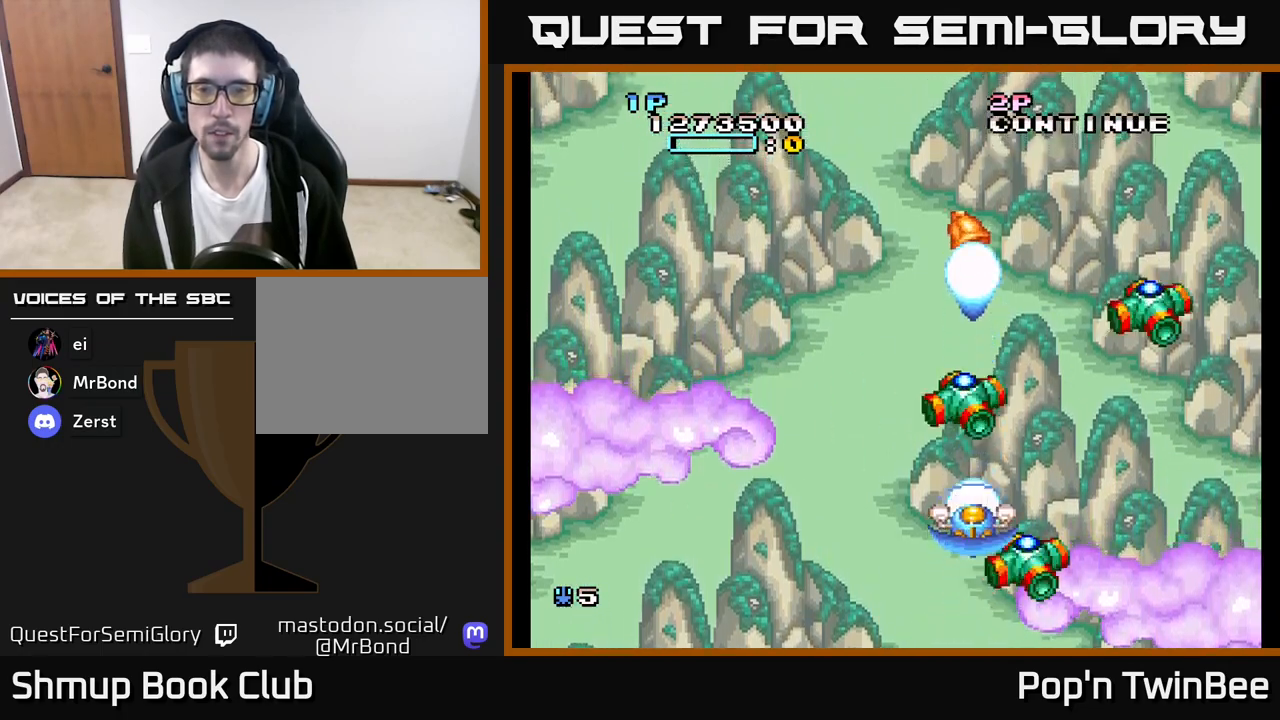
{"buttons": ["A"], "left_stick": "center", "right_stick": "center", "events": [[317, "DPAD_UP", "down"], [450, "DPAD_UP", "up"]]}
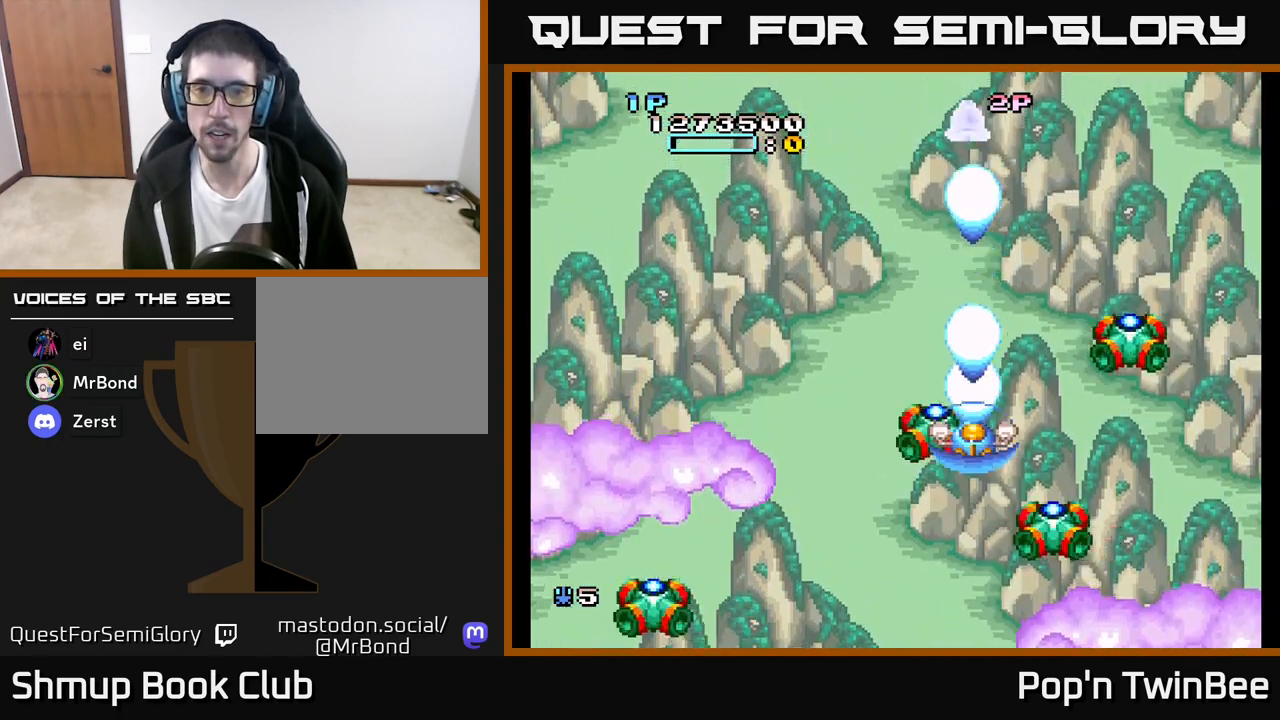
{"buttons": ["DPAD_LEFT"], "left_stick": "center", "right_stick": "center", "events": [[333, "A", "up"], [367, "DPAD_LEFT", "down"]]}
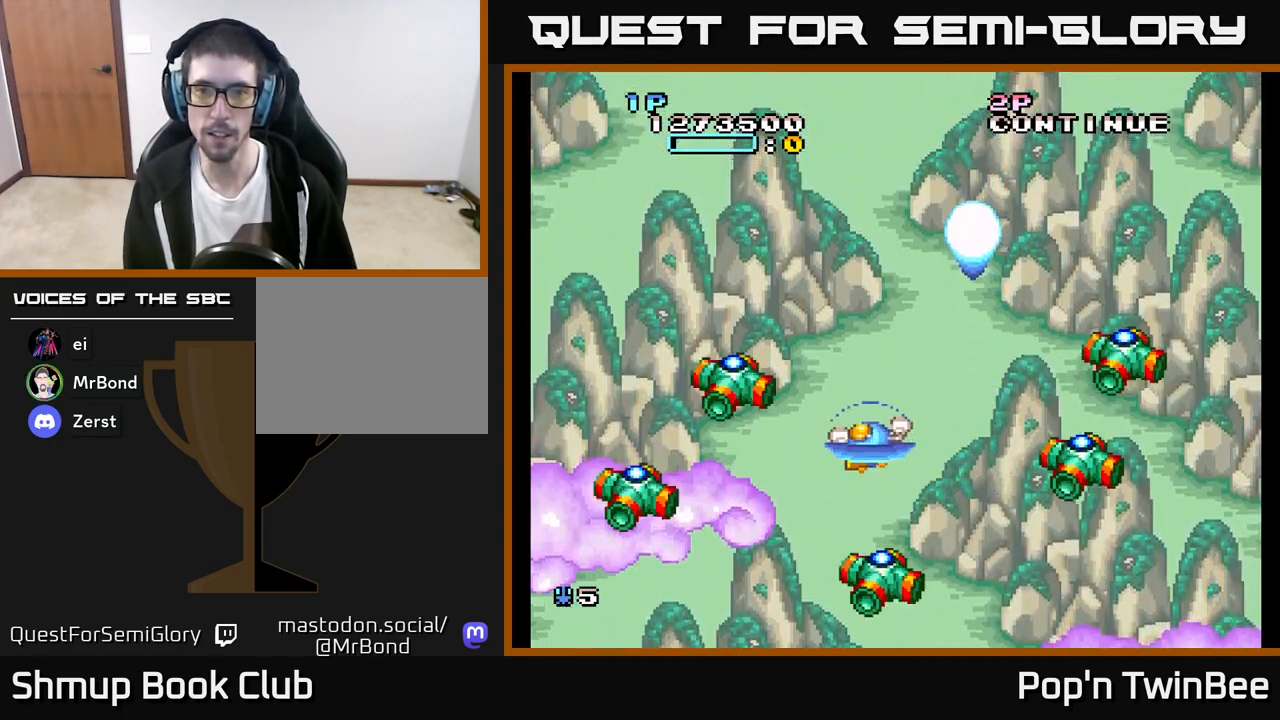
{"buttons": [], "left_stick": "center", "right_stick": "center", "events": [[17, "DPAD_LEFT", "up"], [33, "DPAD_UP", "down"], [133, "DPAD_UP", "up"]]}
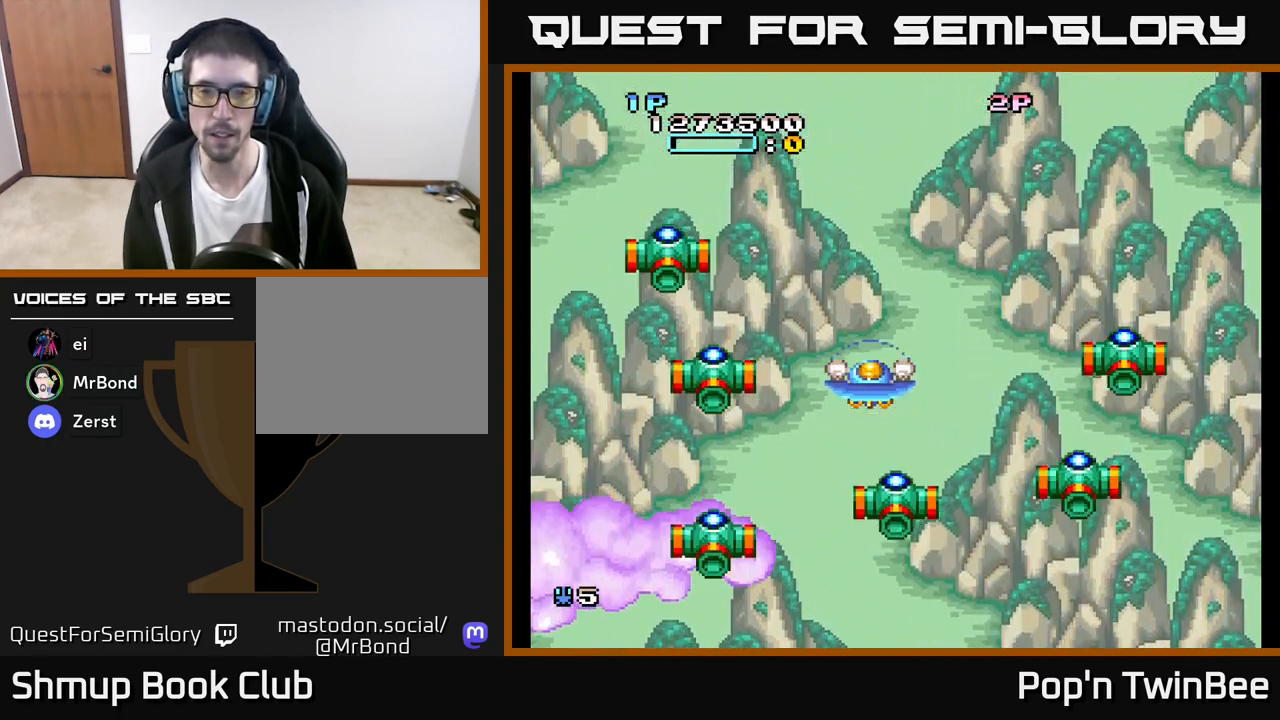
{"buttons": [], "left_stick": "center", "right_stick": "center", "events": [[300, "DPAD_RIGHT", "down"], [350, "DPAD_RIGHT", "up"]]}
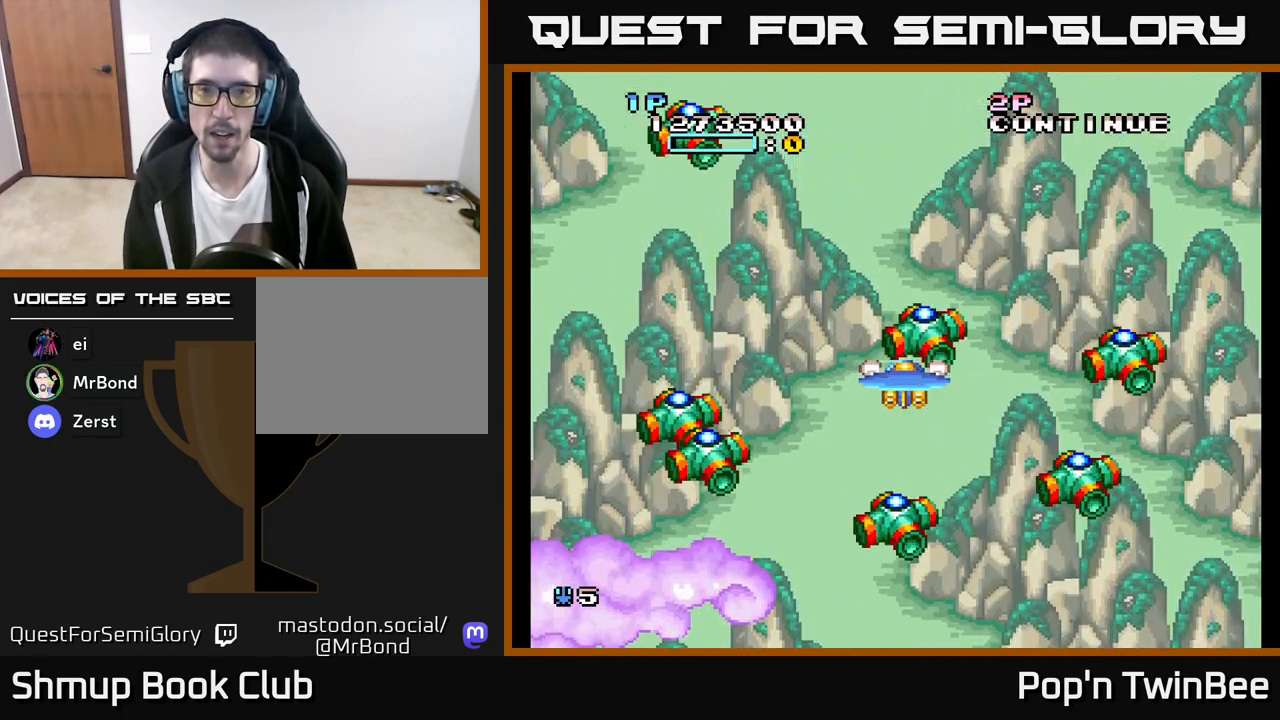
{"buttons": [], "left_stick": "center", "right_stick": "center", "events": []}
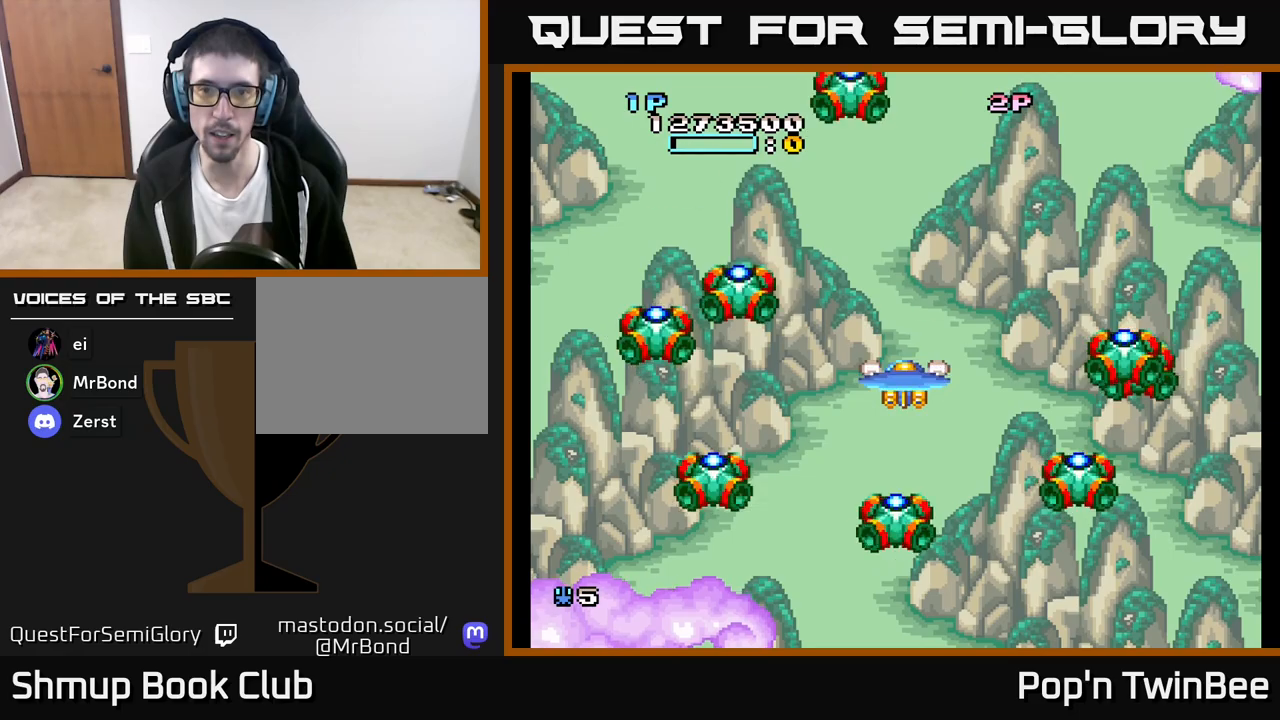
{"buttons": [], "left_stick": "center", "right_stick": "center", "events": []}
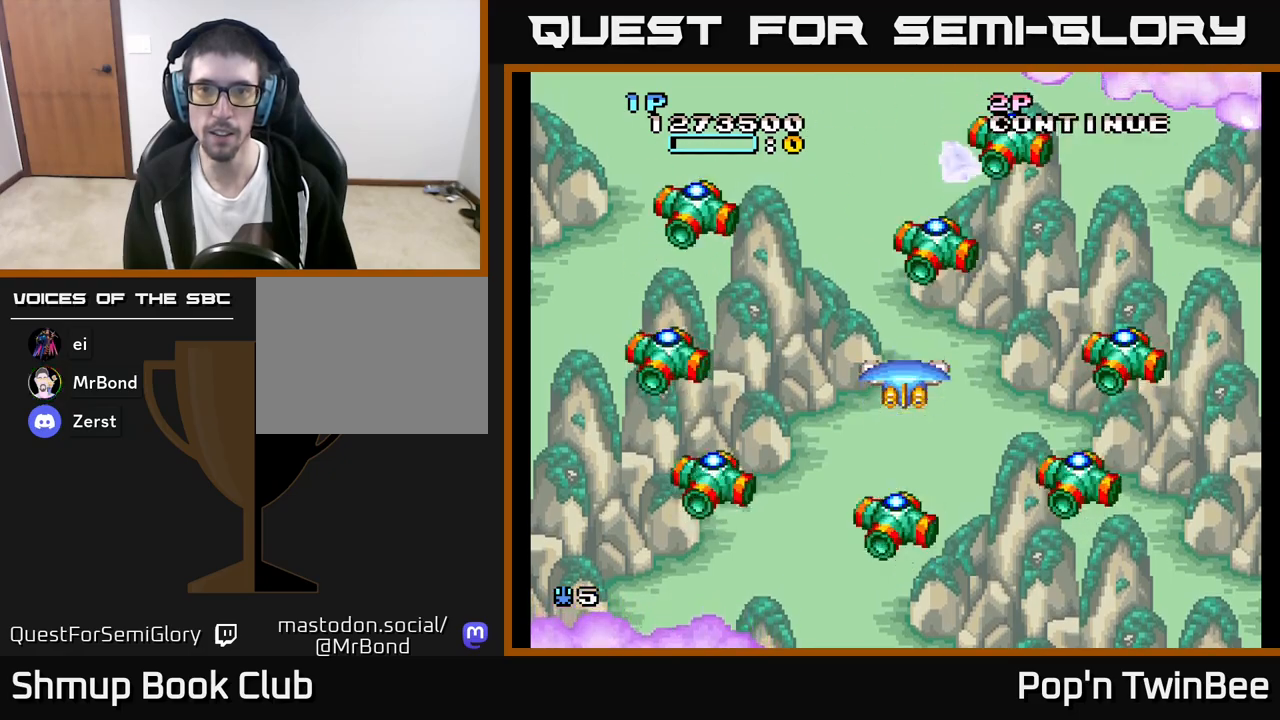
{"buttons": ["DPAD_RIGHT"], "left_stick": "center", "right_stick": "center", "events": [[450, "DPAD_RIGHT", "down"]]}
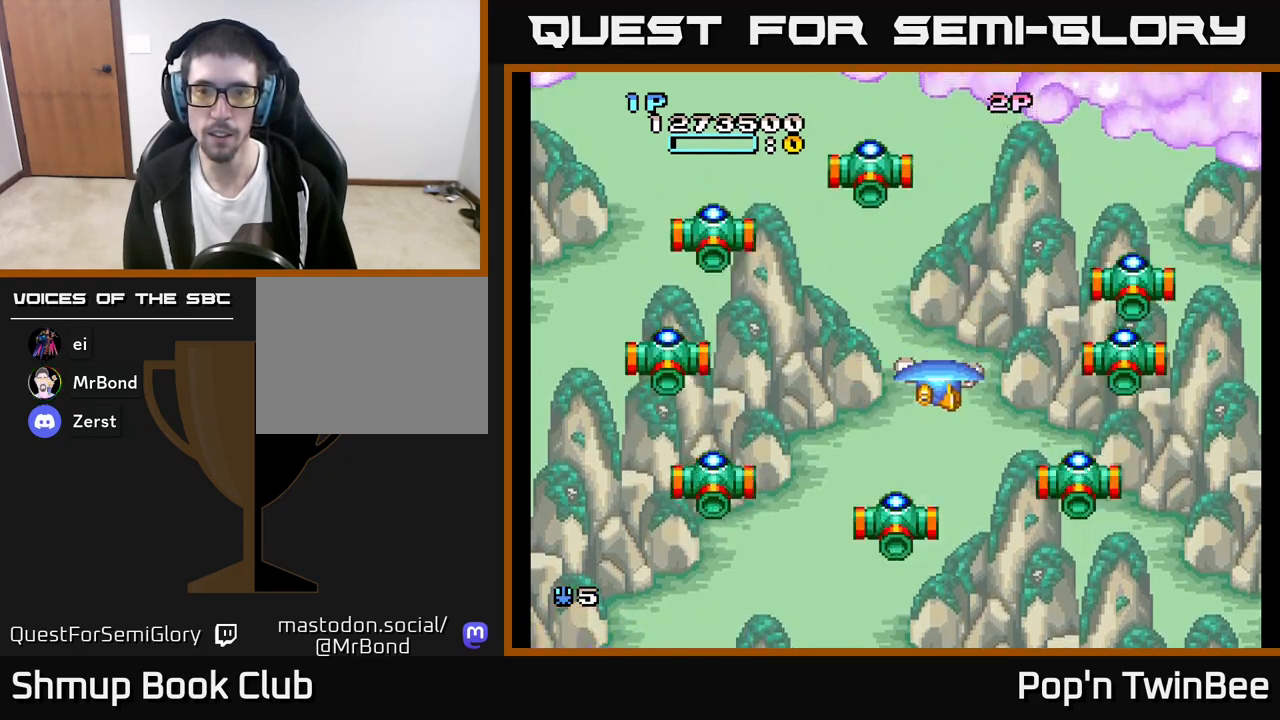
{"buttons": [], "left_stick": "center", "right_stick": "center", "events": [[83, "DPAD_DOWN", "down"], [83, "DPAD_LEFT", "down"], [83, "DPAD_RIGHT", "up"], [100, "B", "down"], [150, "DPAD_DOWN", "up"], [183, "DPAD_LEFT", "up"], [200, "B", "up"]]}
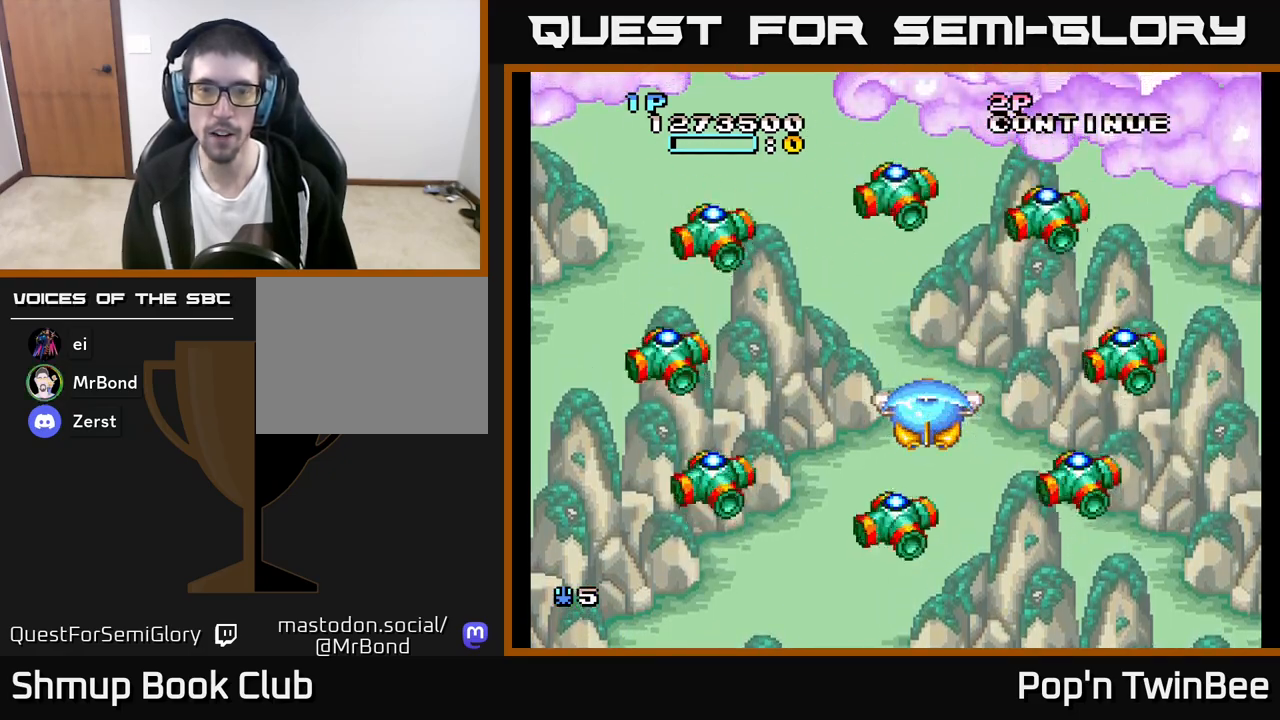
{"buttons": [], "left_stick": "center", "right_stick": "center", "events": [[217, "DPAD_UP", "down"], [250, "DPAD_LEFT", "down"], [300, "DPAD_LEFT", "up"], [300, "DPAD_UP", "up"]]}
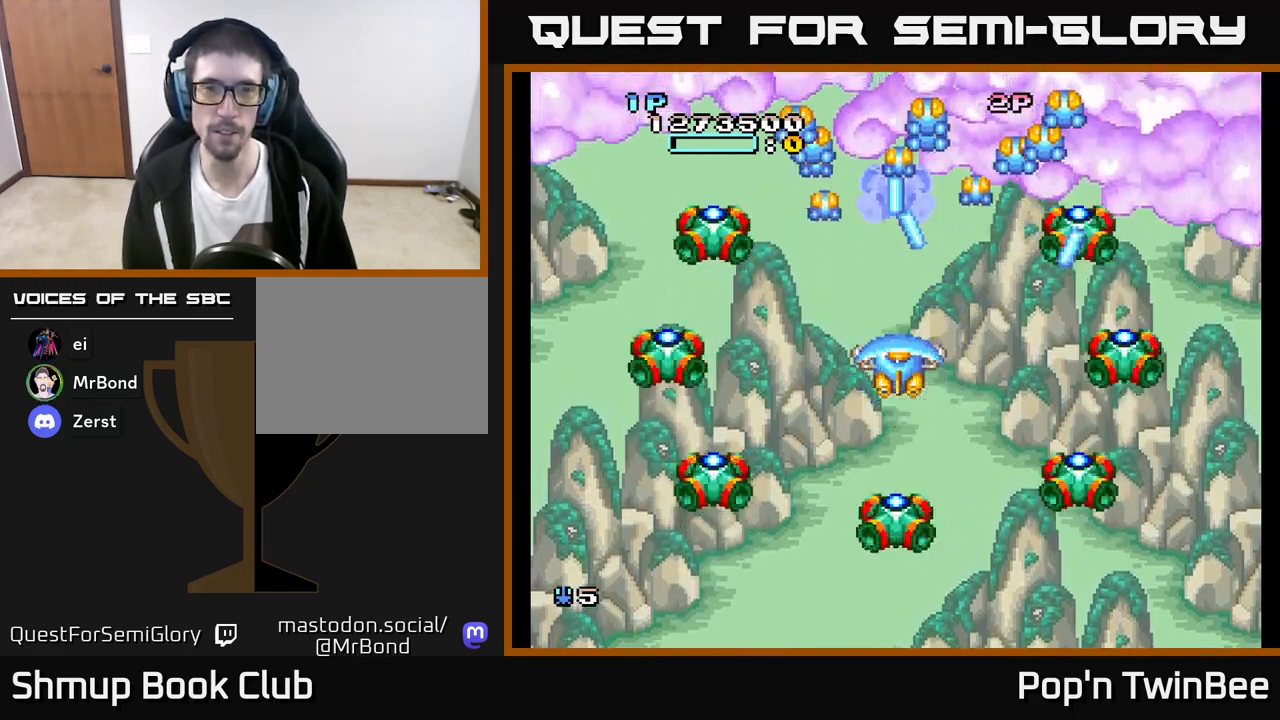
{"buttons": [], "left_stick": "center", "right_stick": "center", "events": []}
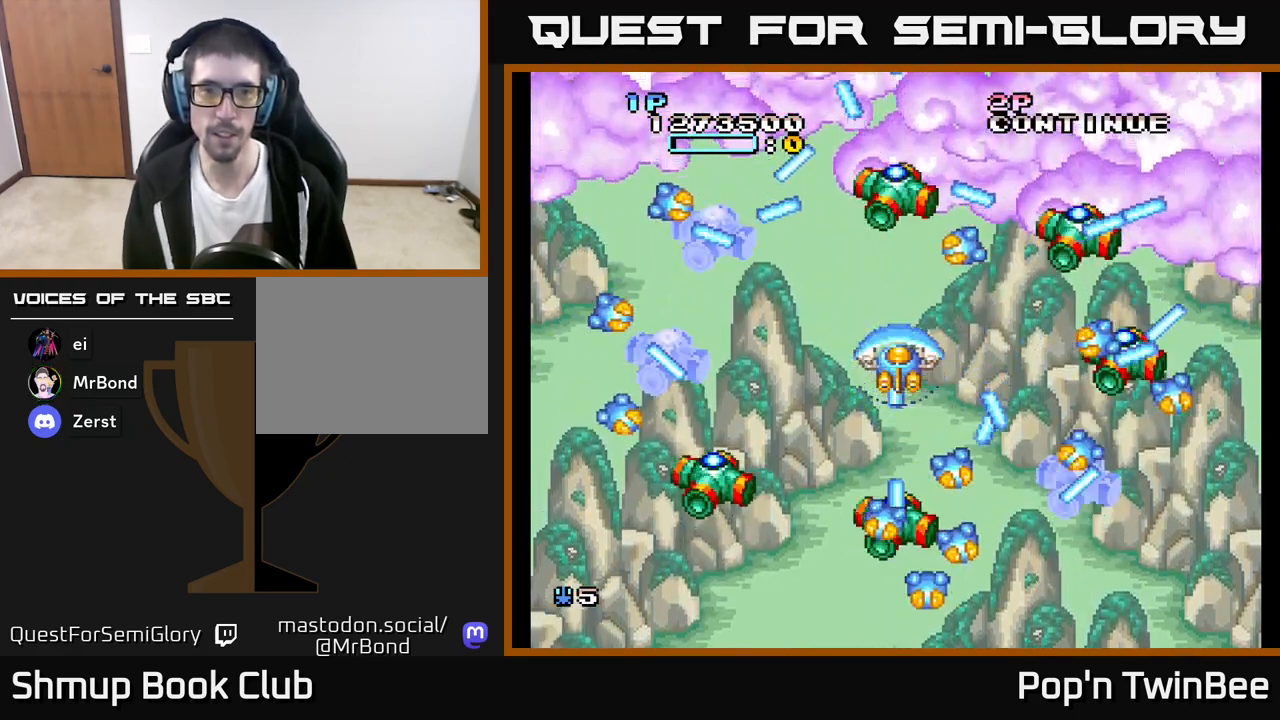
{"buttons": [], "left_stick": "center", "right_stick": "center", "events": []}
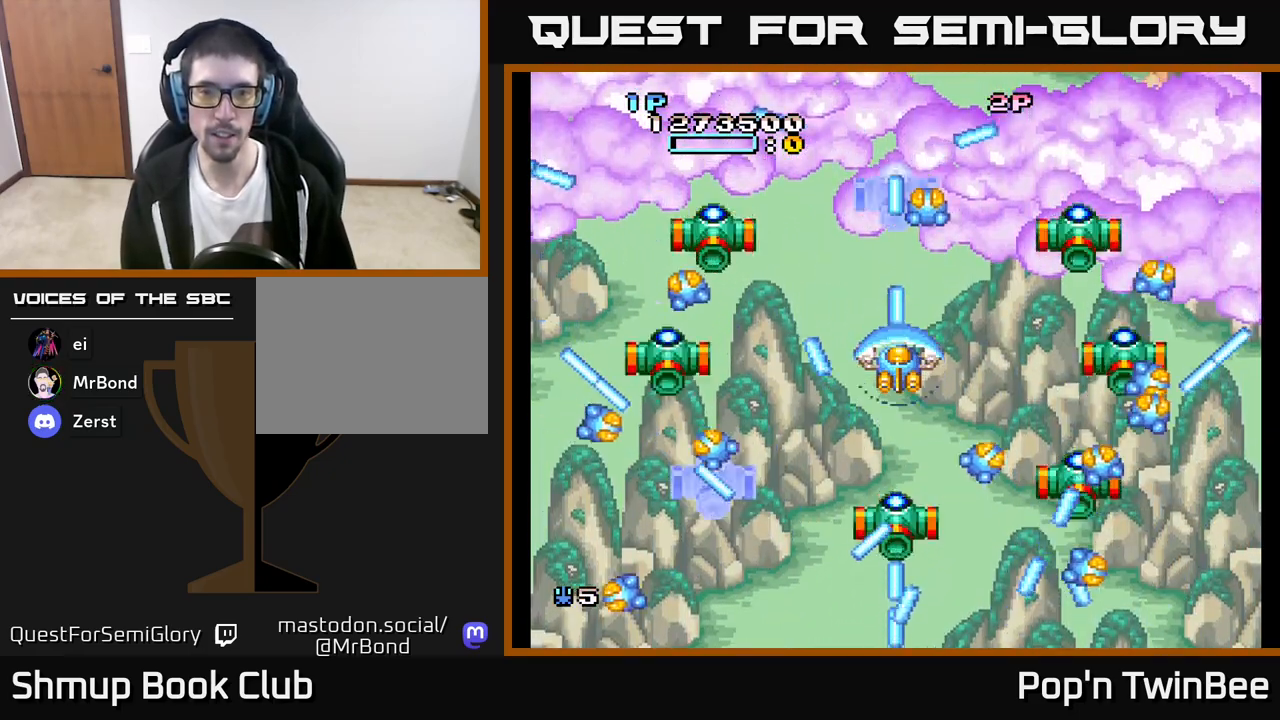
{"buttons": [], "left_stick": "center", "right_stick": "center", "events": []}
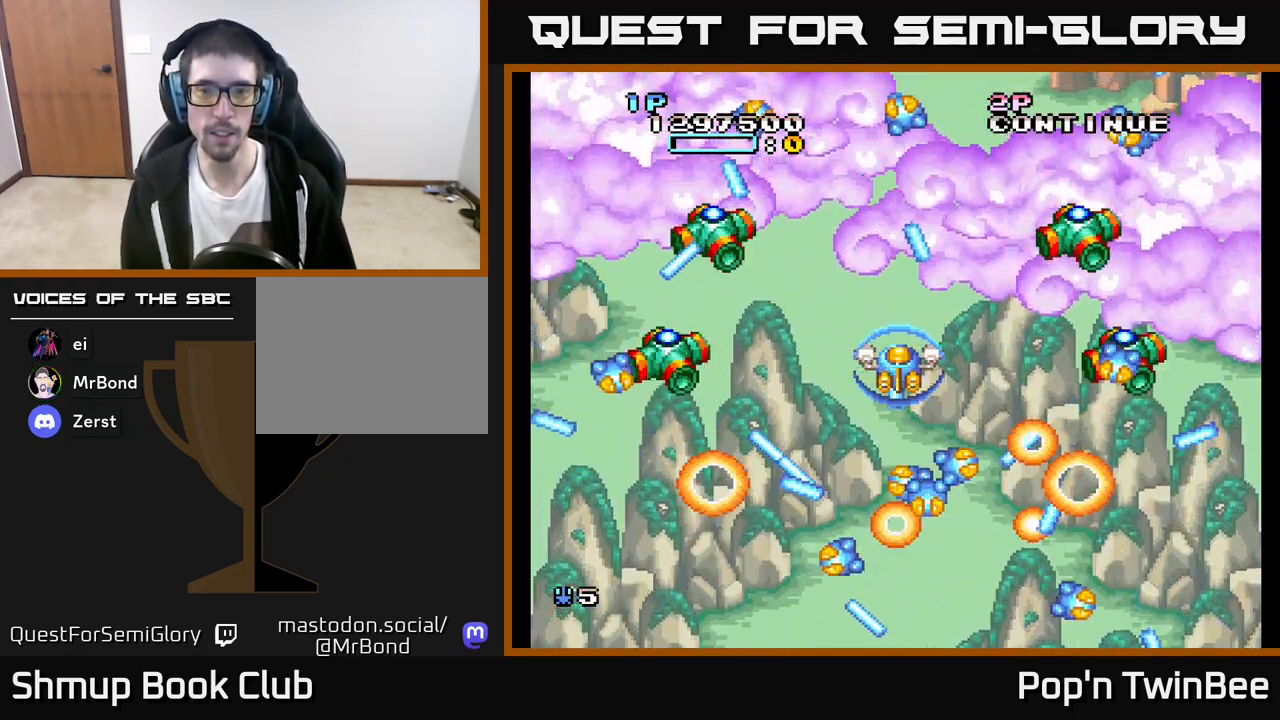
{"buttons": [], "left_stick": "center", "right_stick": "center", "events": []}
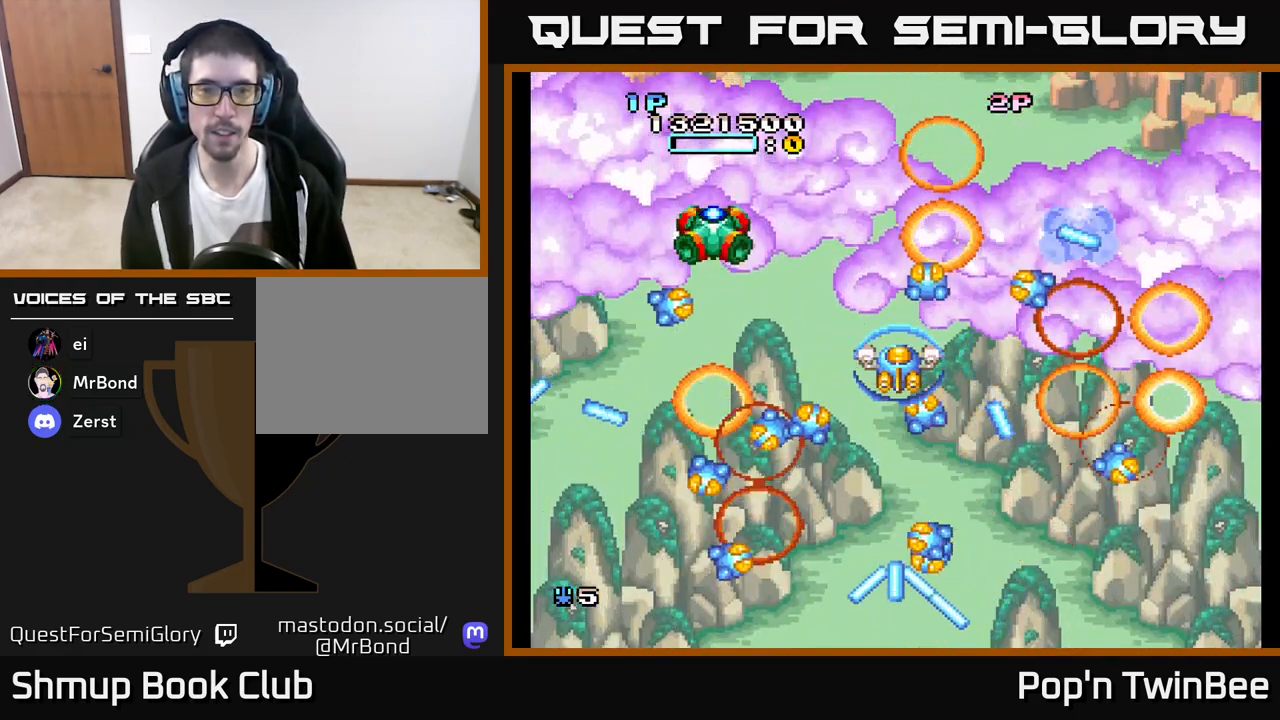
{"buttons": [], "left_stick": "center", "right_stick": "center", "events": []}
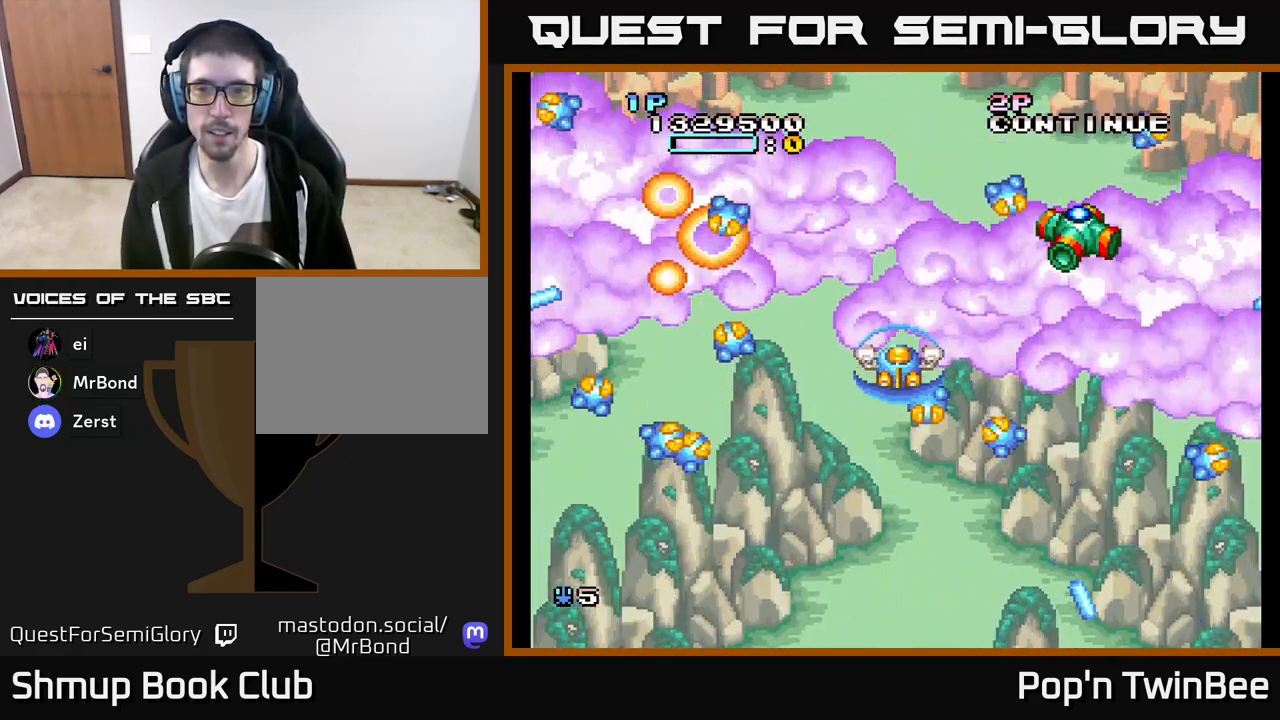
{"buttons": ["DPAD_RIGHT"], "left_stick": "center", "right_stick": "center", "events": [[467, "DPAD_RIGHT", "down"]]}
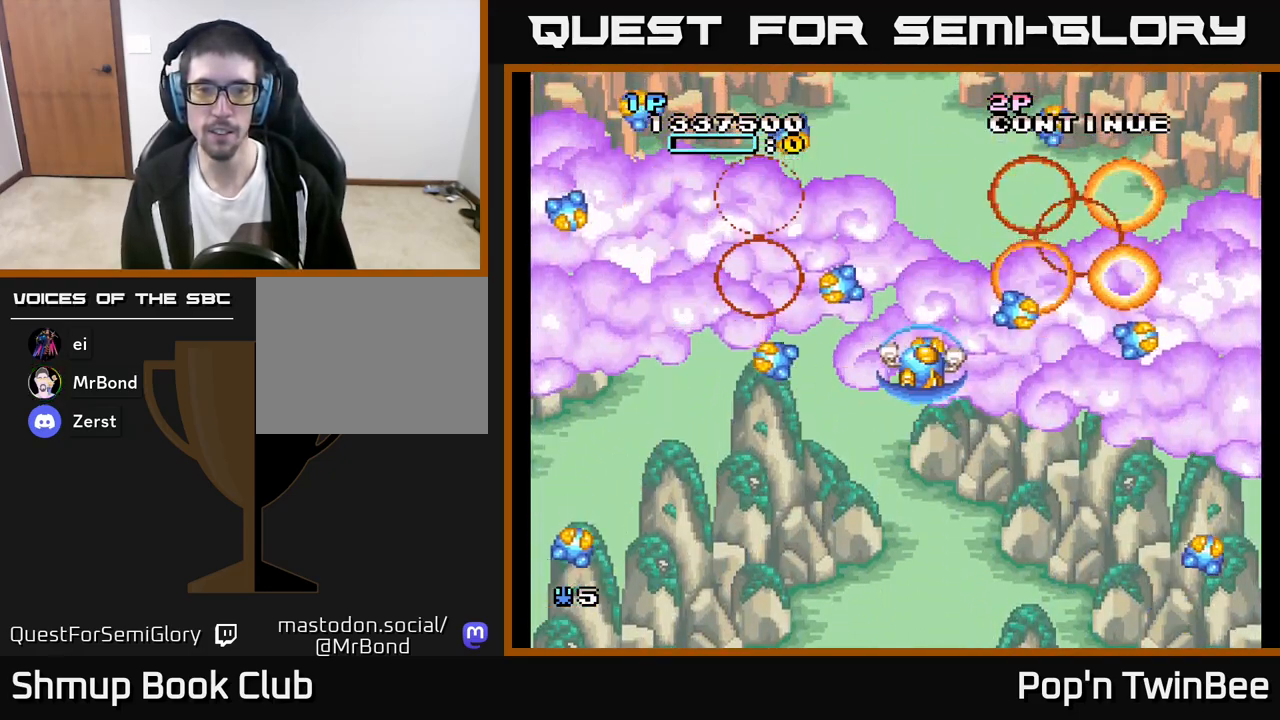
{"buttons": ["A", "DPAD_LEFT"], "left_stick": "center", "right_stick": "center", "events": [[117, "DPAD_DOWN", "down"], [133, "DPAD_RIGHT", "up"], [150, "DPAD_DOWN", "up"], [167, "DPAD_LEFT", "down"], [300, "DPAD_DOWN", "down"], [317, "DPAD_LEFT", "up"], [383, "A", "down"], [467, "DPAD_DOWN", "up"], [467, "DPAD_LEFT", "down"]]}
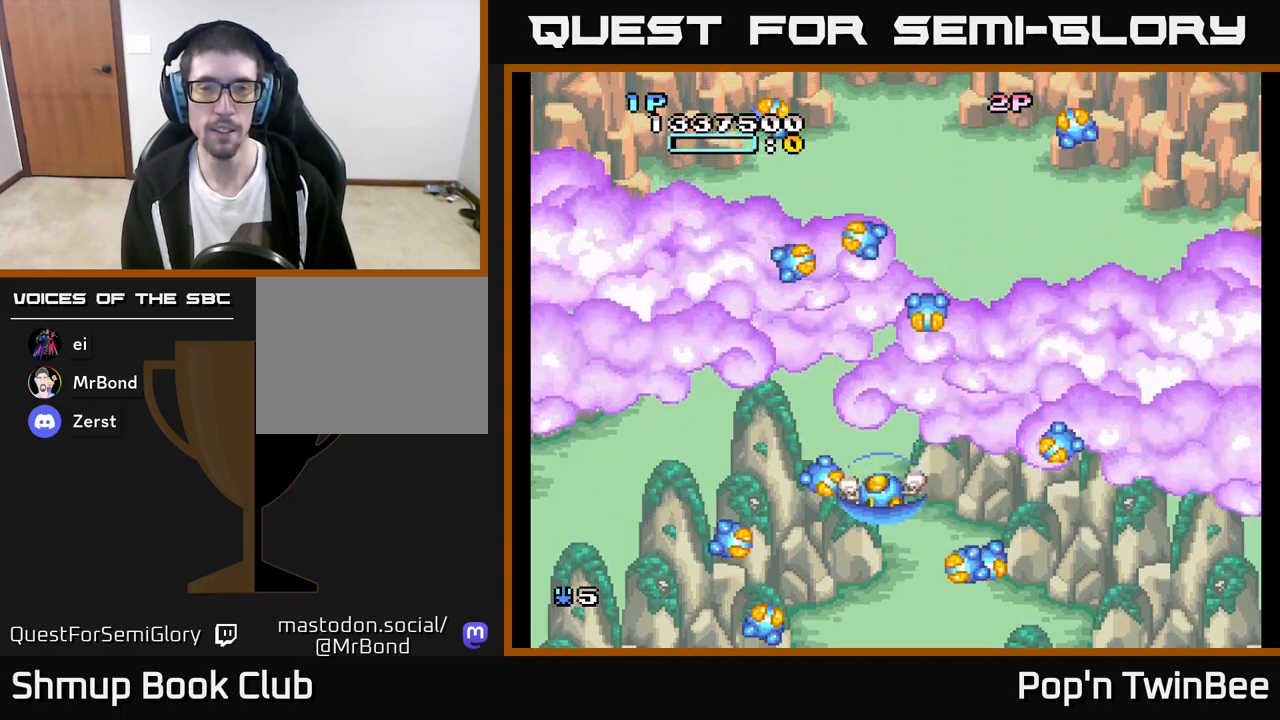
{"buttons": ["A"], "left_stick": "center", "right_stick": "center", "events": [[100, "DPAD_LEFT", "up"]]}
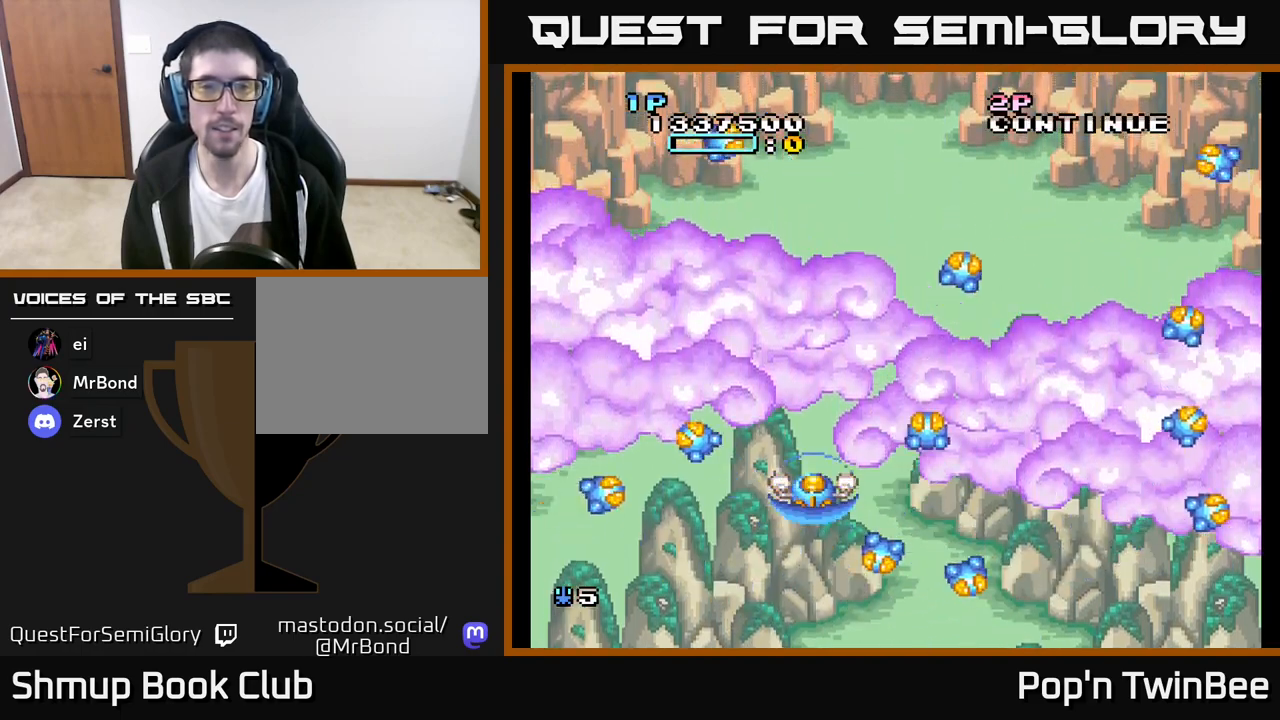
{"buttons": [], "left_stick": "center", "right_stick": "center", "events": [[167, "A", "up"], [267, "DPAD_RIGHT", "down"], [400, "DPAD_RIGHT", "up"]]}
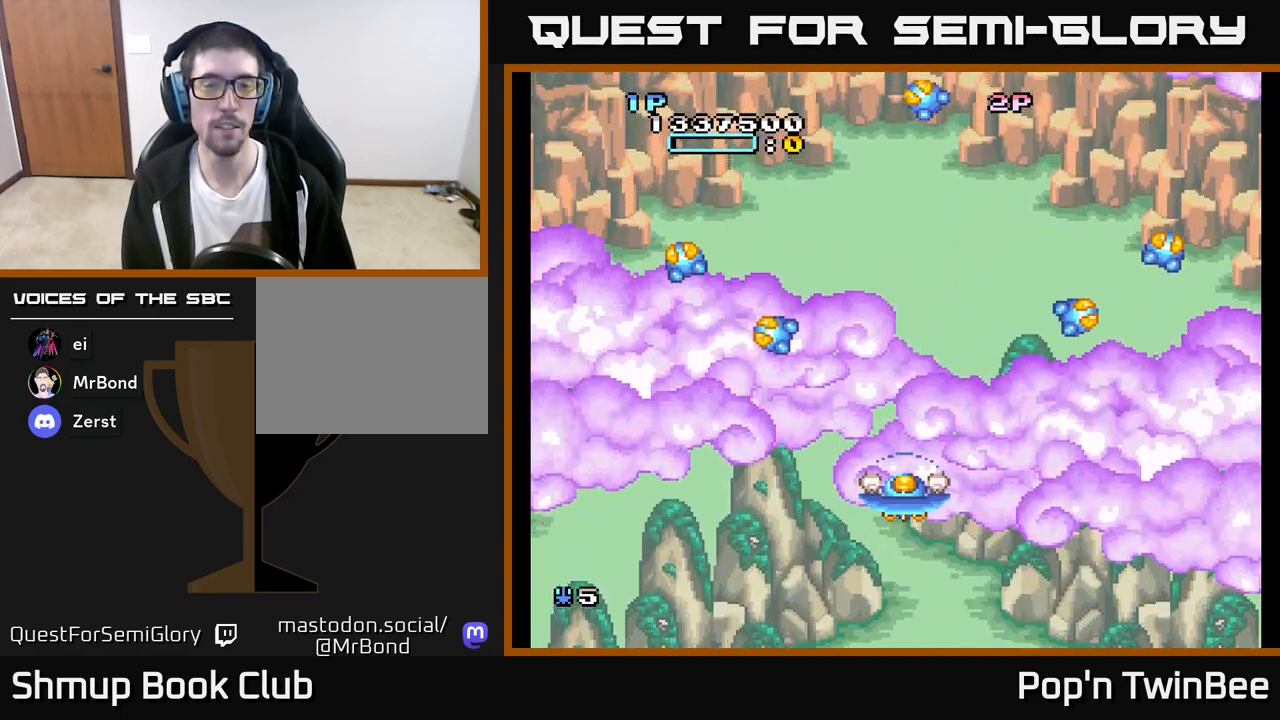
{"buttons": ["A"], "left_stick": "center", "right_stick": "center", "events": [[67, "A", "down"]]}
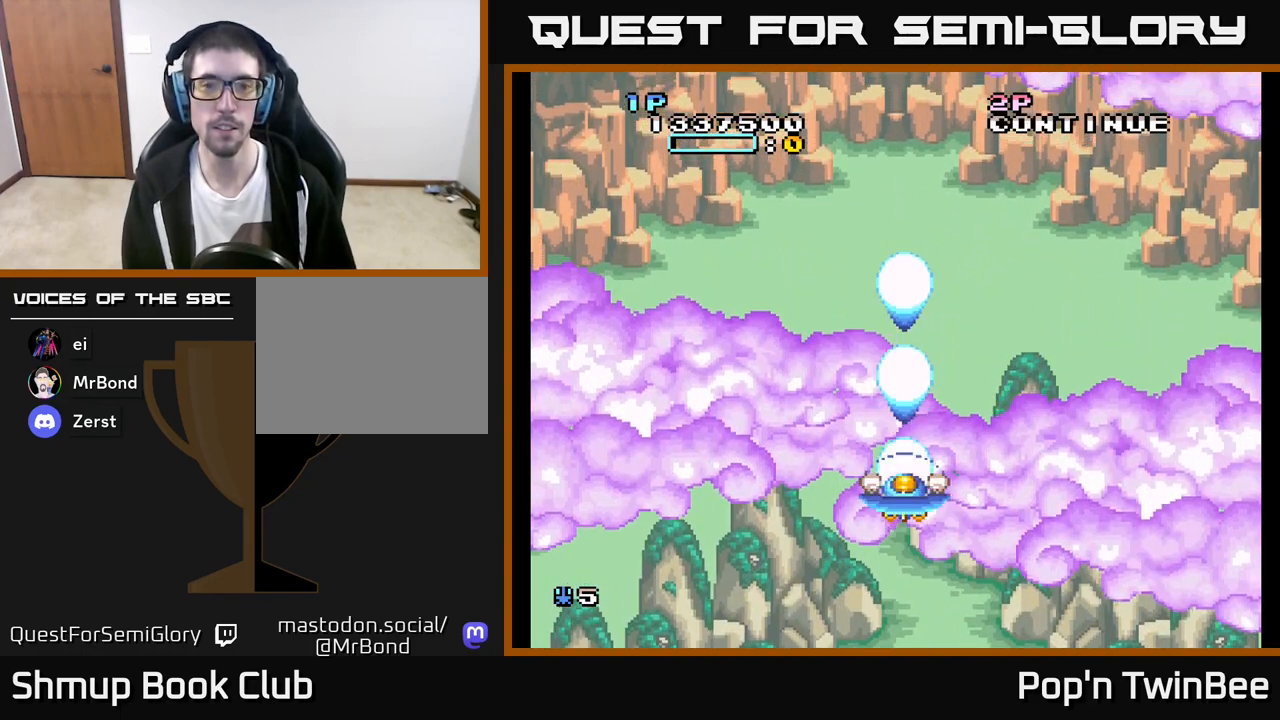
{"buttons": [], "left_stick": "center", "right_stick": "center", "events": [[367, "A", "up"]]}
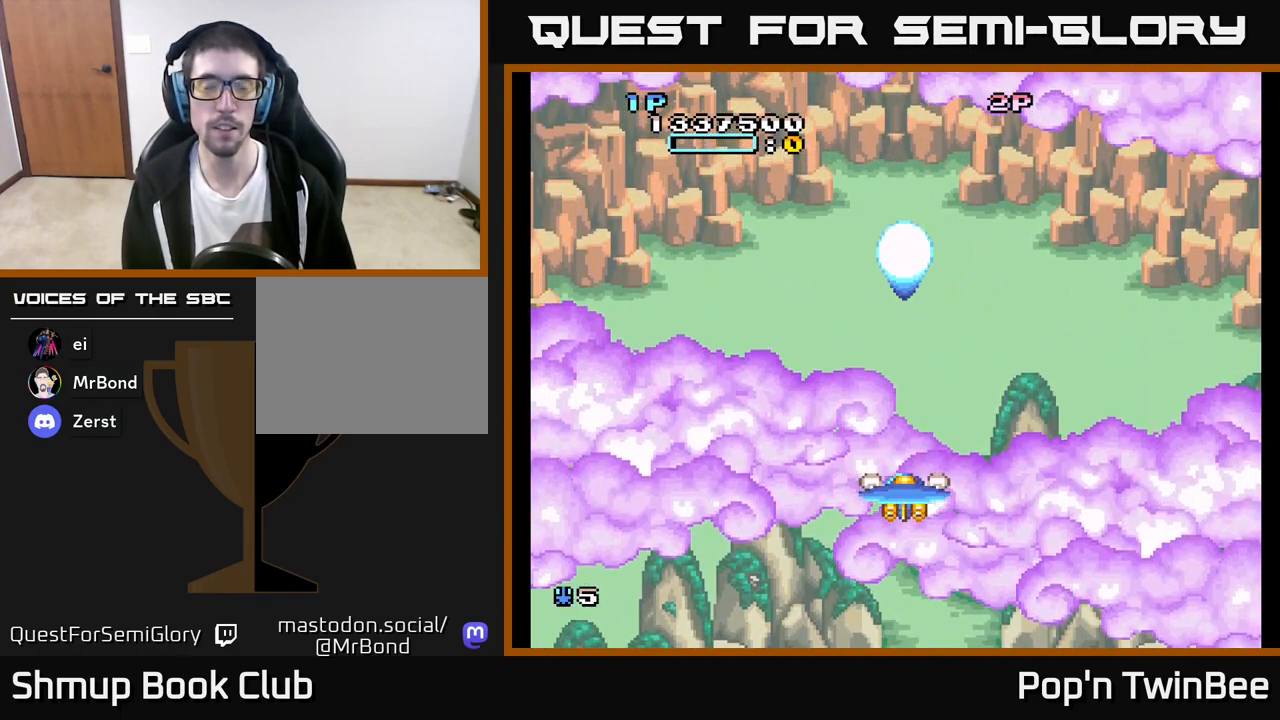
{"buttons": [], "left_stick": "center", "right_stick": "center", "events": [[267, "DPAD_UP", "down"], [400, "DPAD_UP", "up"]]}